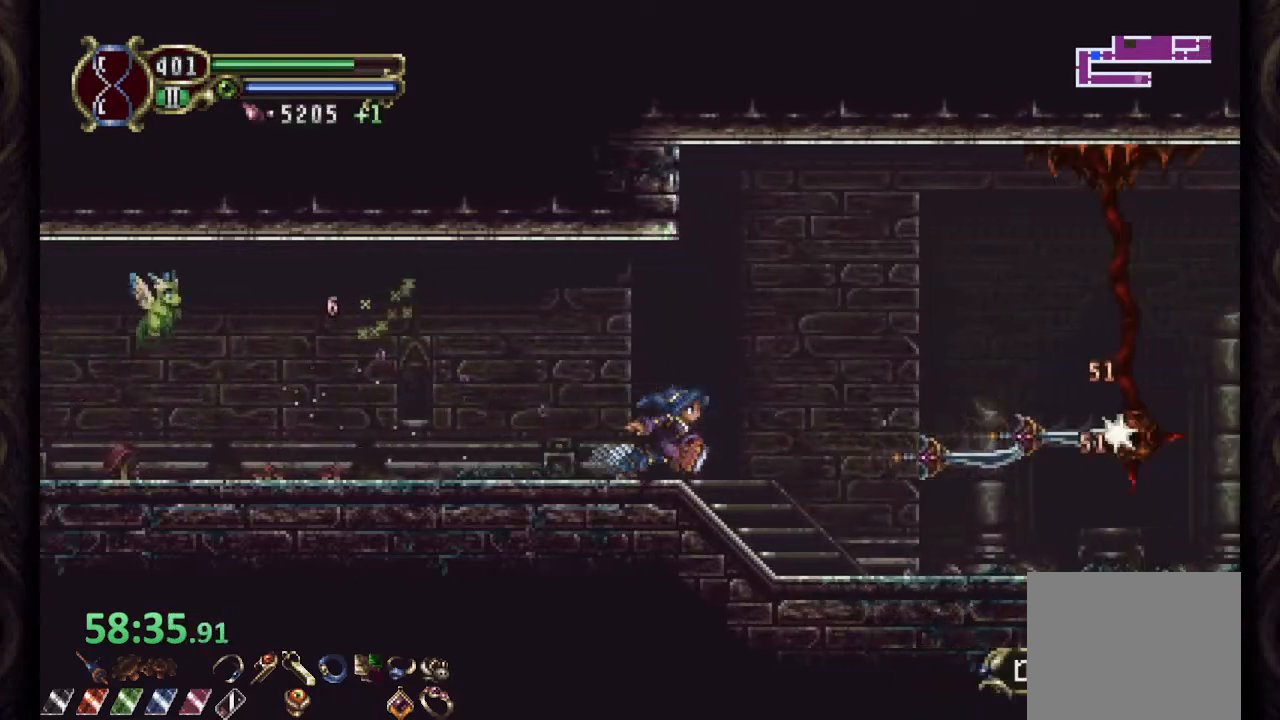
Gameplay with a controller (PlayStation layout); each line is a JSON object with the inputs held at the frame after it (dt_ms = milliseconds from this image to that frame). "events" lists button and stick changes between this image and that frame as [ms after this image, input, new state], when the widget could be followed in between.
{"dt_ms": 500, "buttons": ["R1"], "left_stick": "right", "right_stick": "center", "events": []}
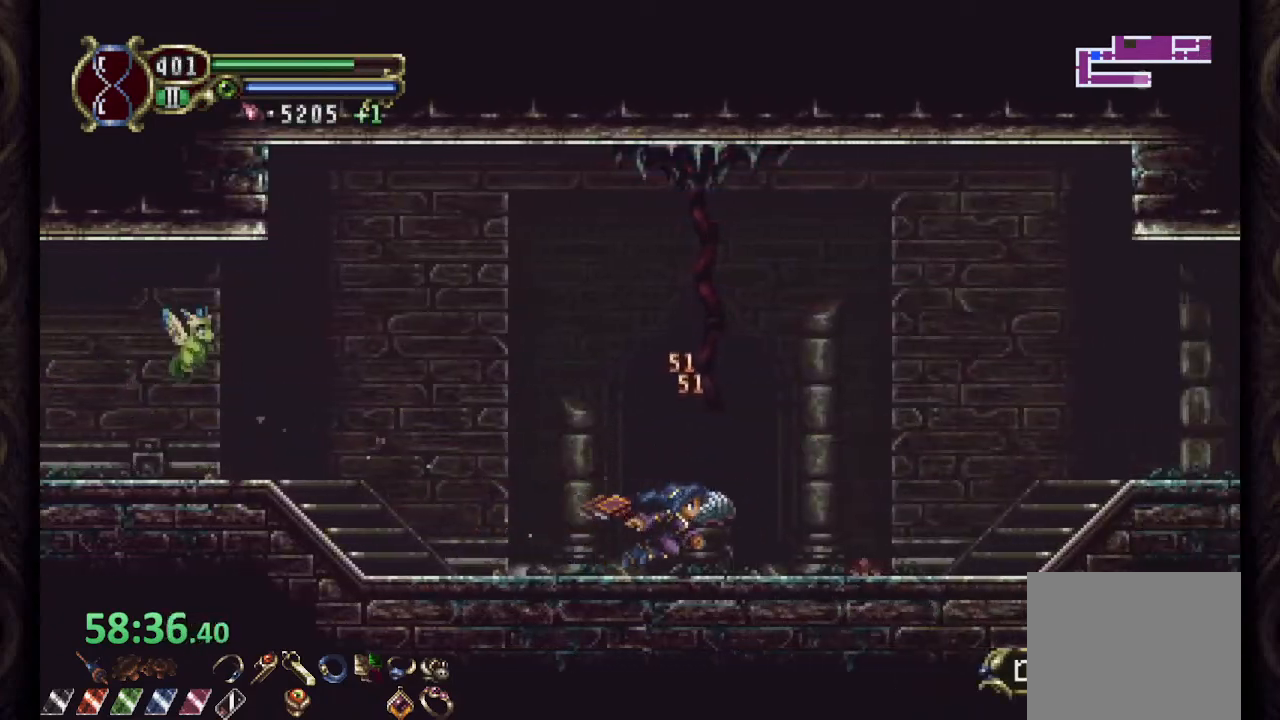
{"dt_ms": 500, "buttons": ["R1"], "left_stick": "right", "right_stick": "center", "events": [[183, "CROSS", "down"], [317, "CROSS", "up"]]}
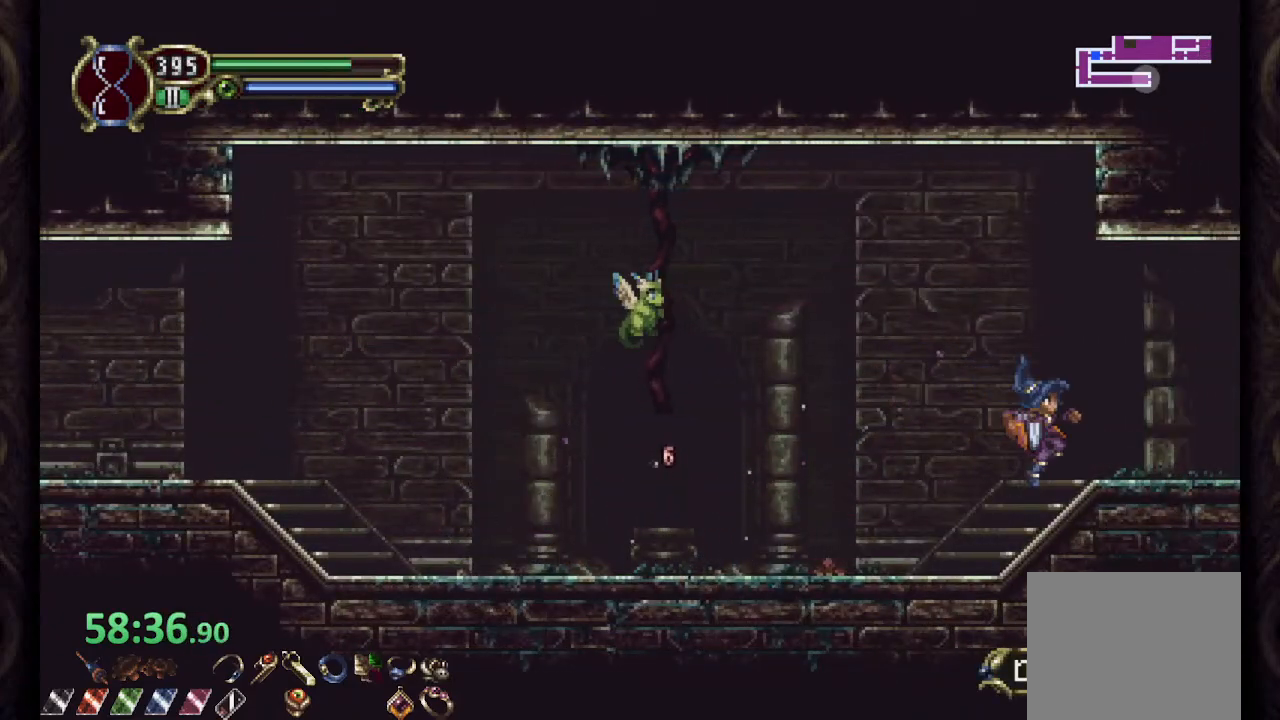
{"dt_ms": 500, "buttons": ["CROSS", "R1"], "left_stick": "right", "right_stick": "center", "events": [[483, "CROSS", "down"]]}
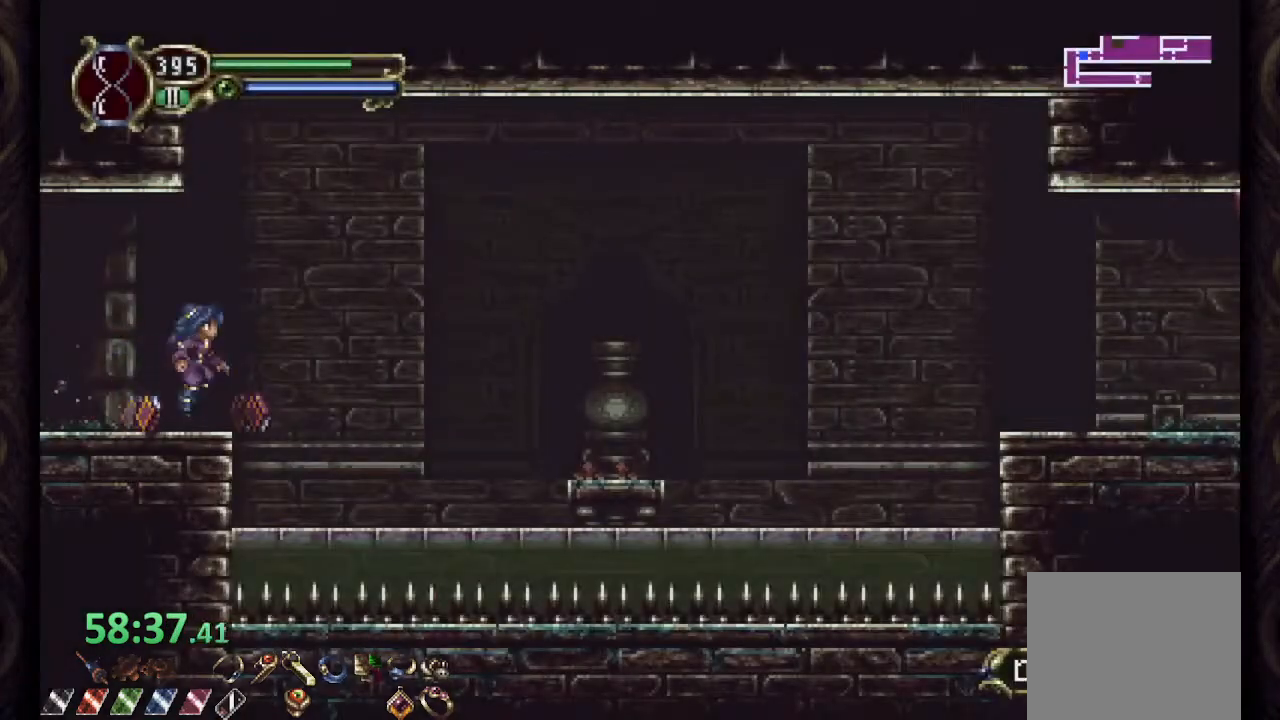
{"dt_ms": 500, "buttons": ["R1"], "left_stick": "right", "right_stick": "center", "events": [[117, "CROSS", "up"]]}
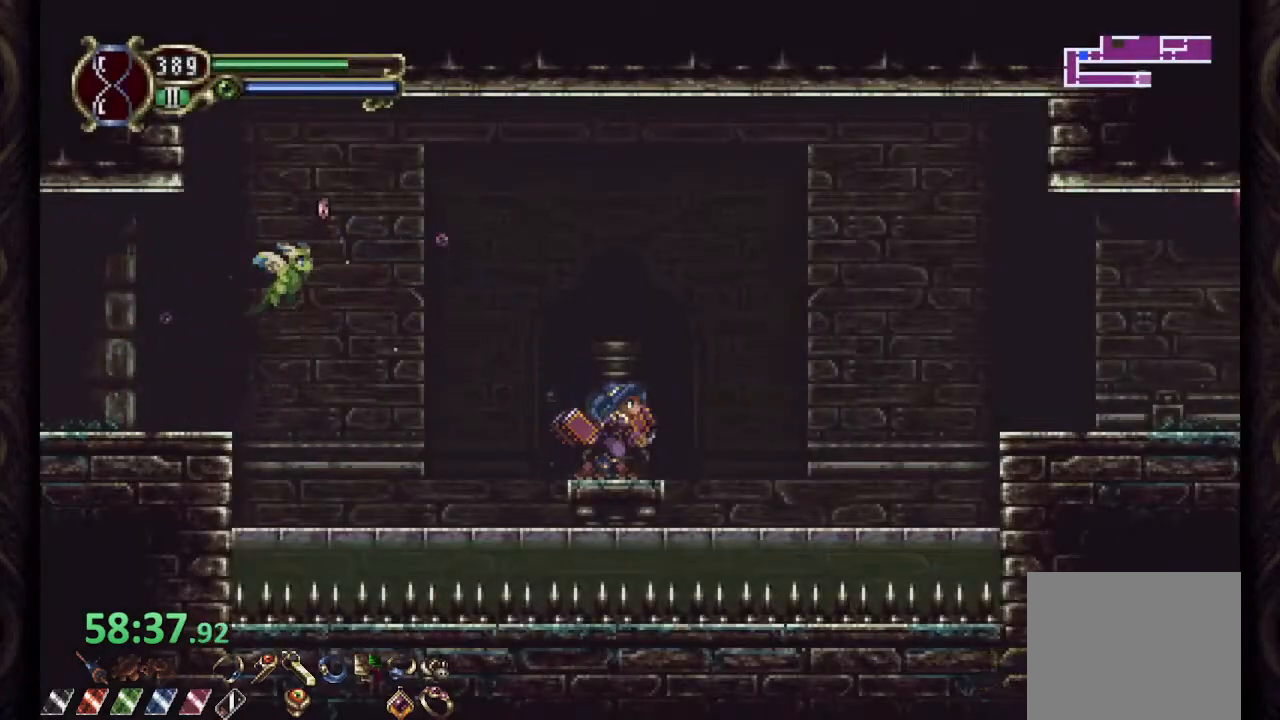
{"dt_ms": 1000, "buttons": ["SQUARE", "R1"], "left_stick": "right", "right_stick": "center"}
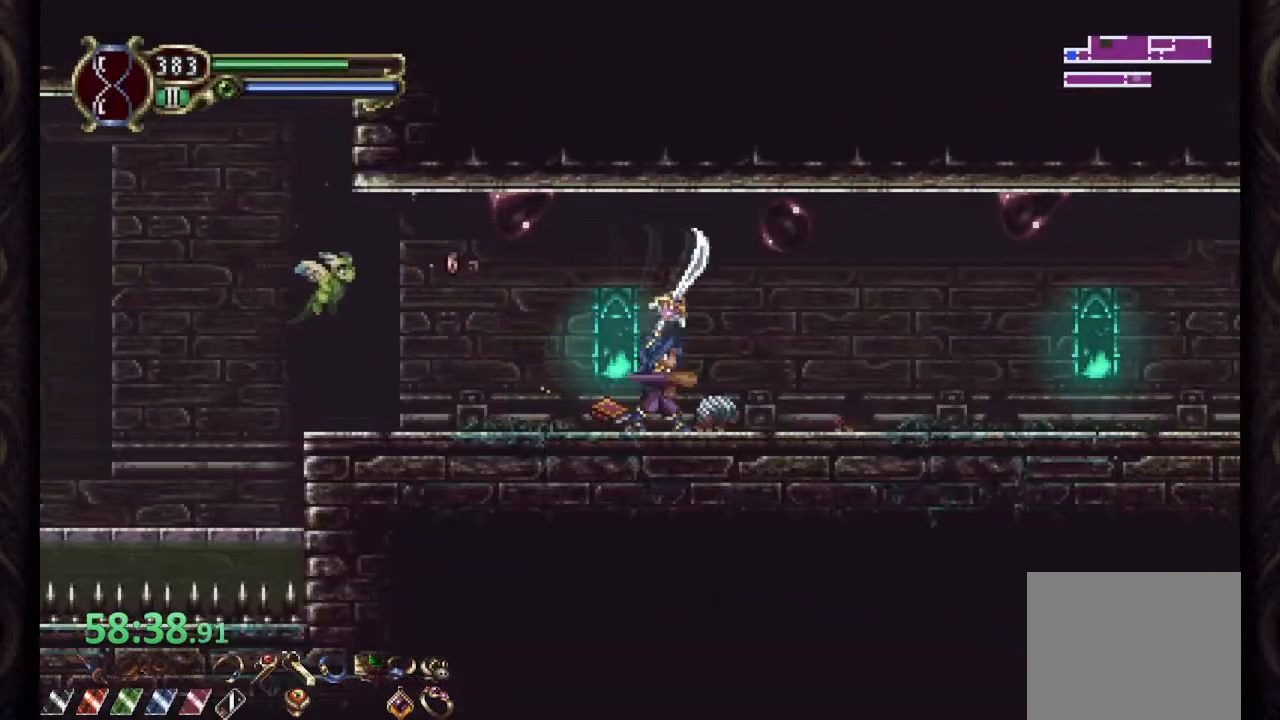
{"dt_ms": 500, "buttons": ["R1"], "left_stick": "right", "right_stick": "center"}
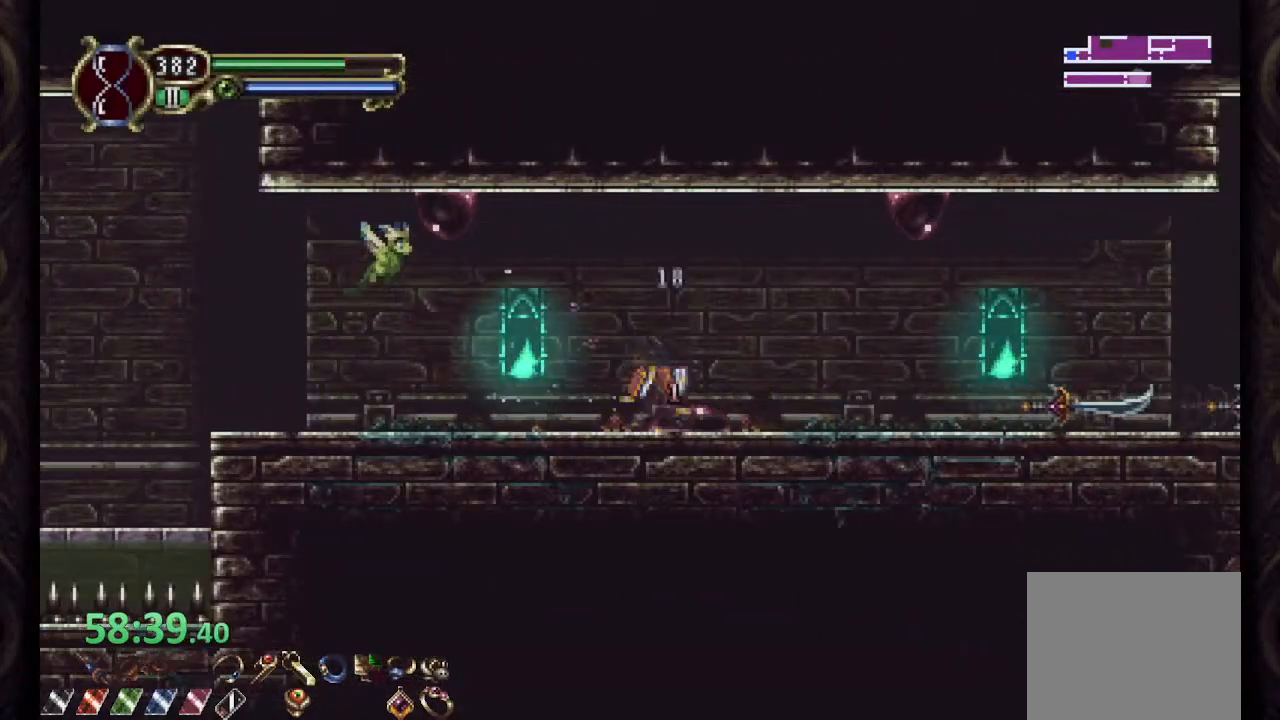
{"dt_ms": 500, "buttons": ["R1"], "left_stick": "right", "right_stick": "center", "events": [[317, "CROSS", "down"], [350, "SQUARE", "down"], [367, "CROSS", "up"], [400, "SQUARE", "up"], [433, "SQUARE", "down"], [500, "SQUARE", "up"]]}
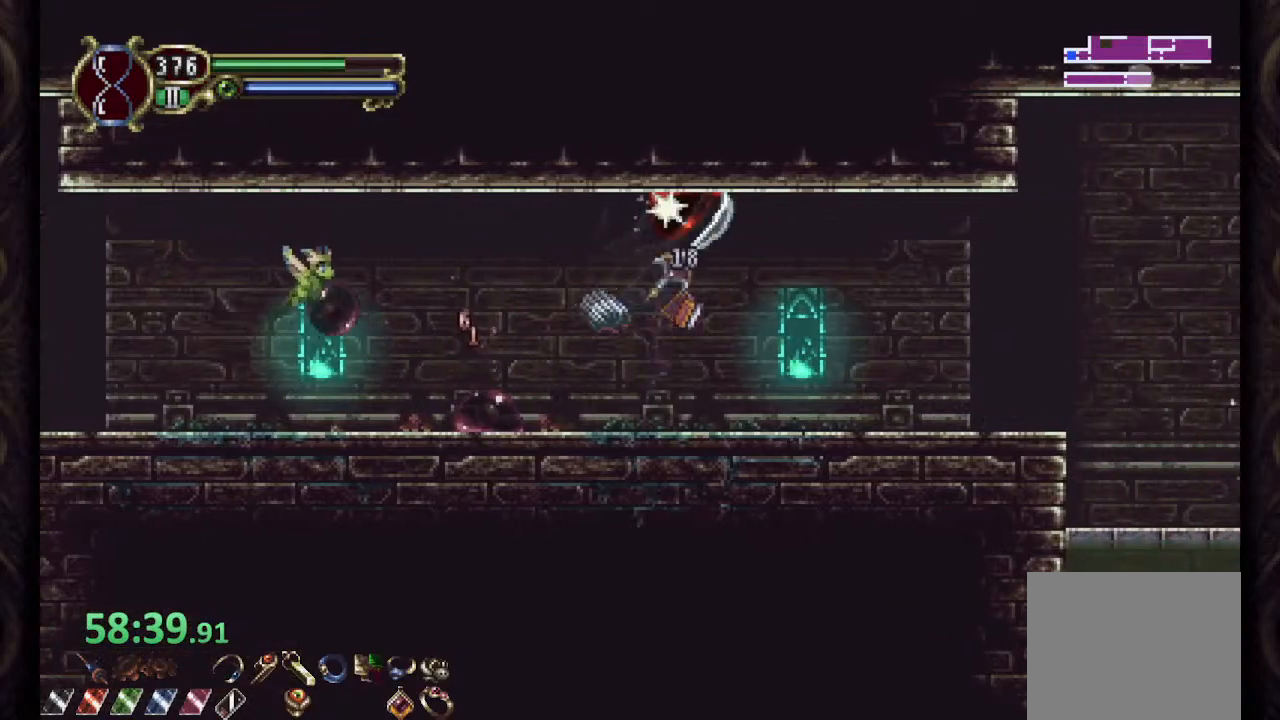
{"dt_ms": 500, "buttons": ["R1"], "left_stick": "right", "right_stick": "center", "events": [[50, "SQUARE", "down"], [117, "SQUARE", "up"]]}
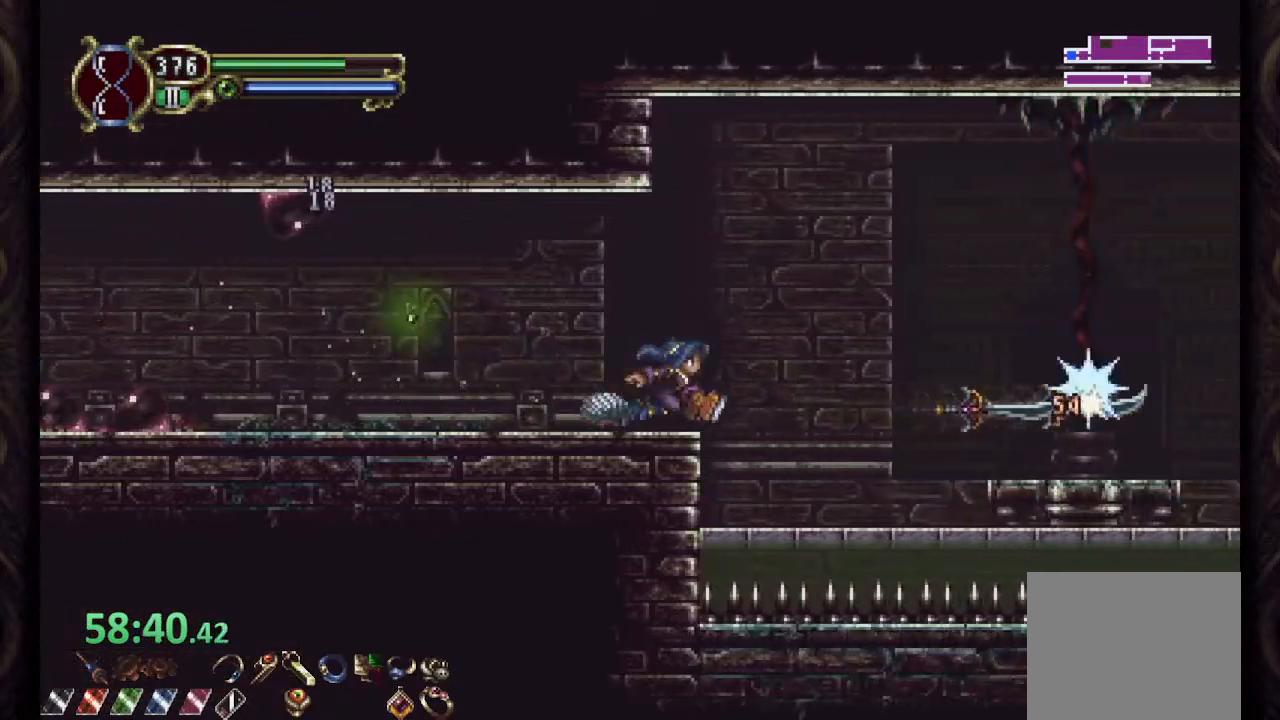
{"dt_ms": 500, "buttons": ["R1"], "left_stick": "right", "right_stick": "center", "events": [[83, "CROSS", "down"], [183, "CROSS", "up"]]}
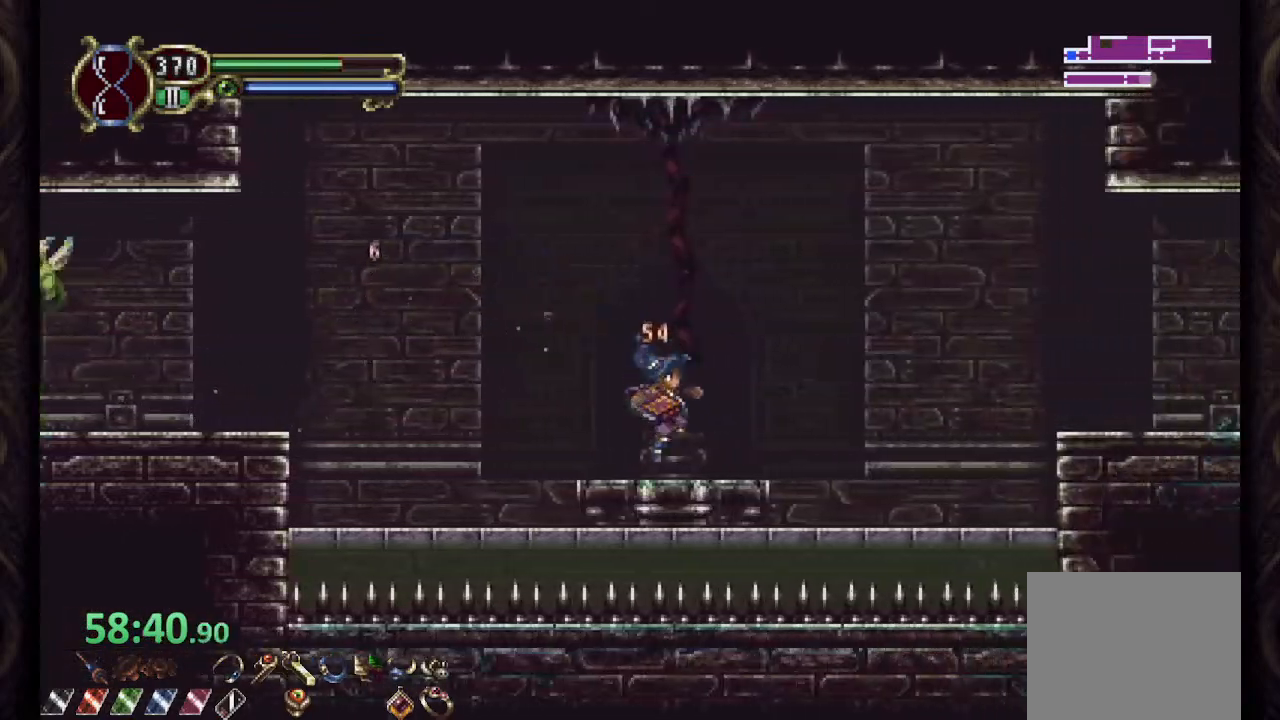
{"dt_ms": 500, "buttons": ["R1"], "left_stick": "right", "right_stick": "center", "events": [[133, "CROSS", "down"], [317, "CROSS", "up"]]}
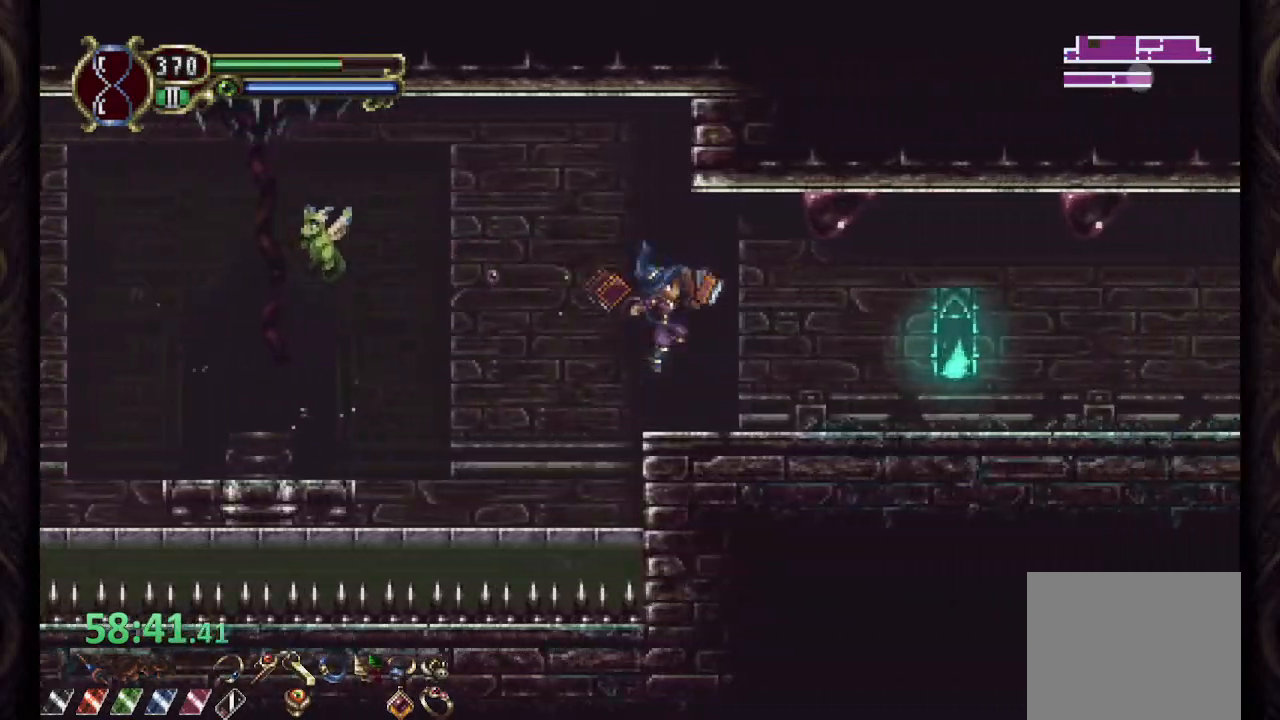
{"dt_ms": 500, "buttons": ["R1"], "left_stick": "center", "right_stick": "center"}
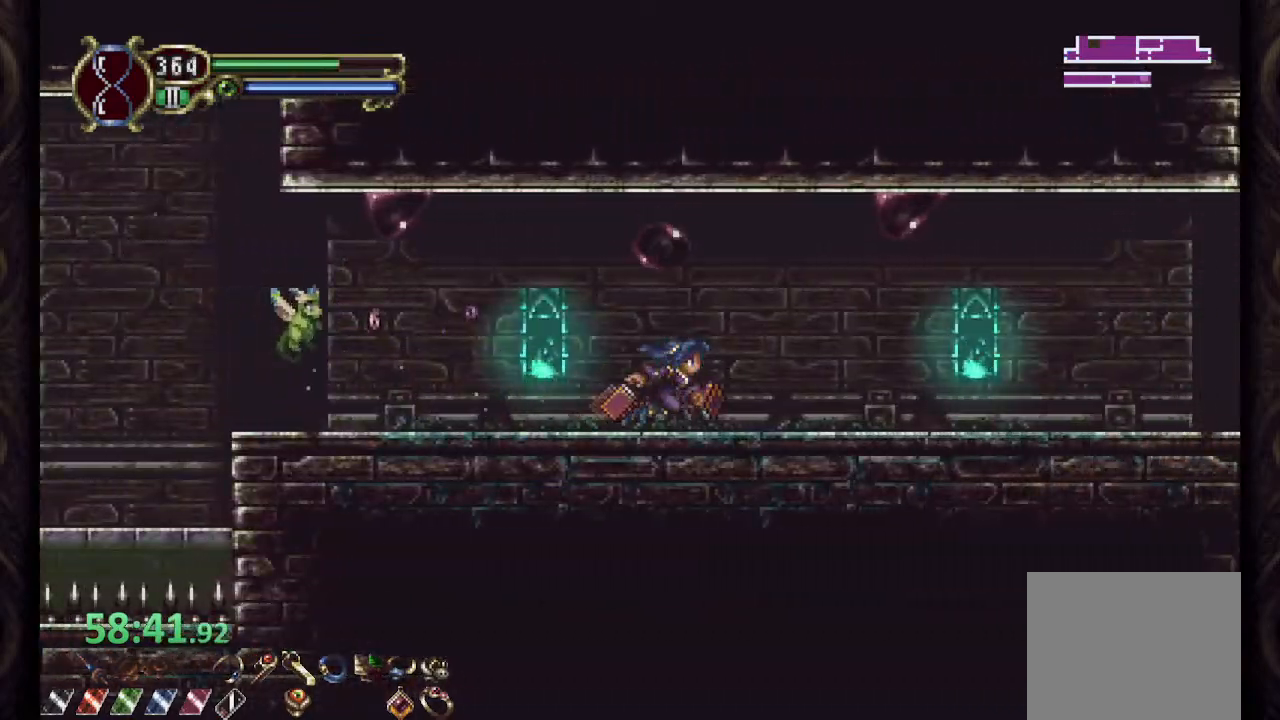
{"dt_ms": 500, "buttons": ["R1"], "left_stick": "center", "right_stick": "center", "events": []}
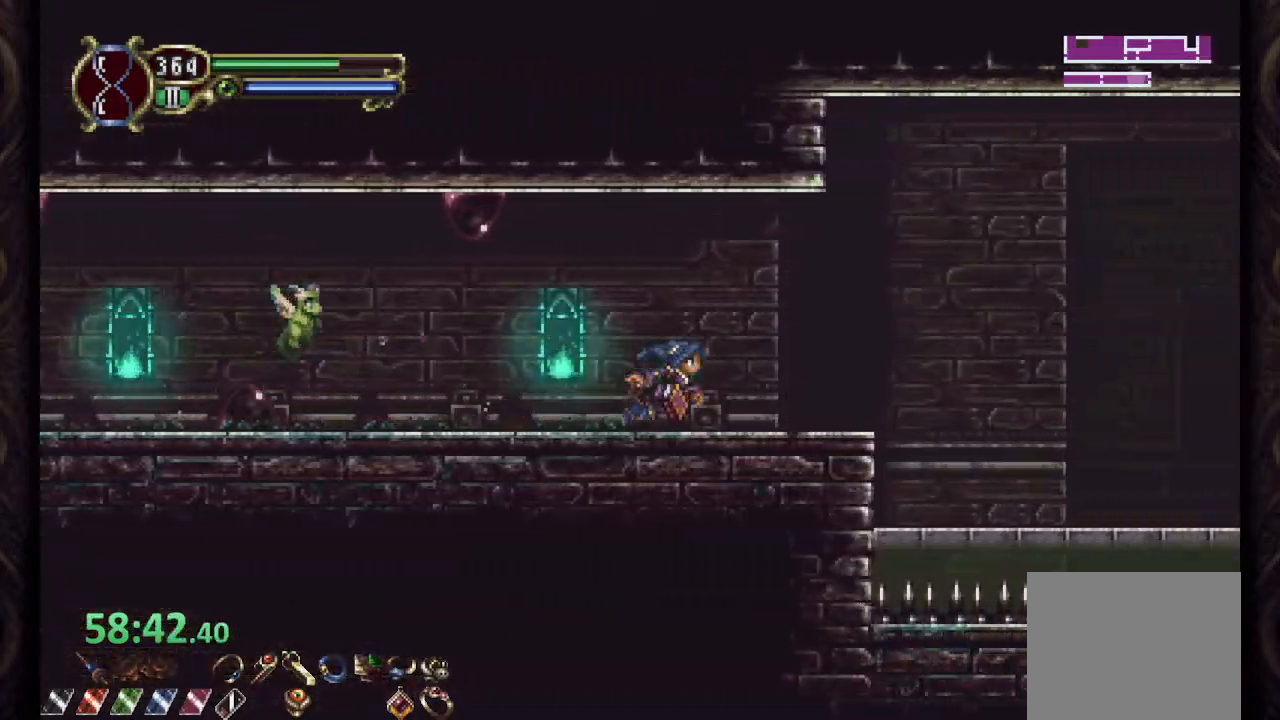
{"dt_ms": 500, "buttons": ["CROSS", "R1"], "left_stick": "right", "right_stick": "center", "events": [[283, "CROSS", "down"], [283, "left_stick", "right"]]}
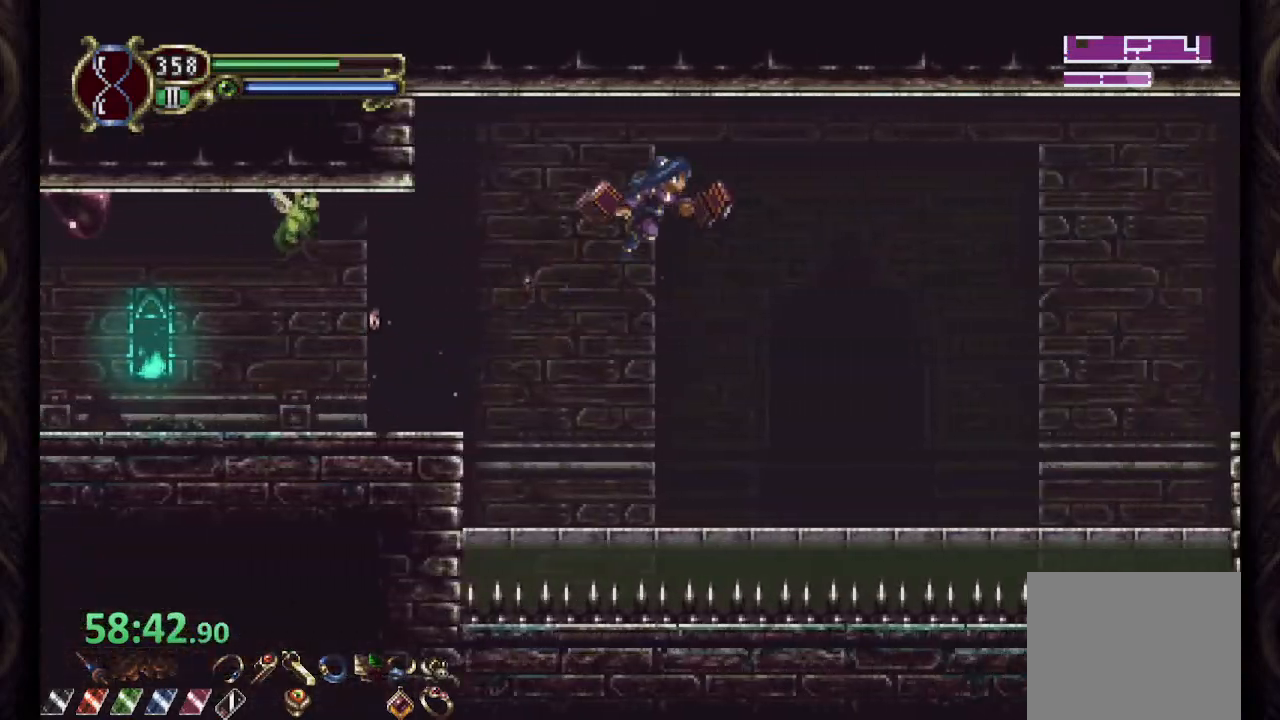
{"dt_ms": 500, "buttons": ["CROSS", "R1"], "left_stick": "right", "right_stick": "center", "events": [[333, "CROSS", "up"], [500, "CROSS", "down"]]}
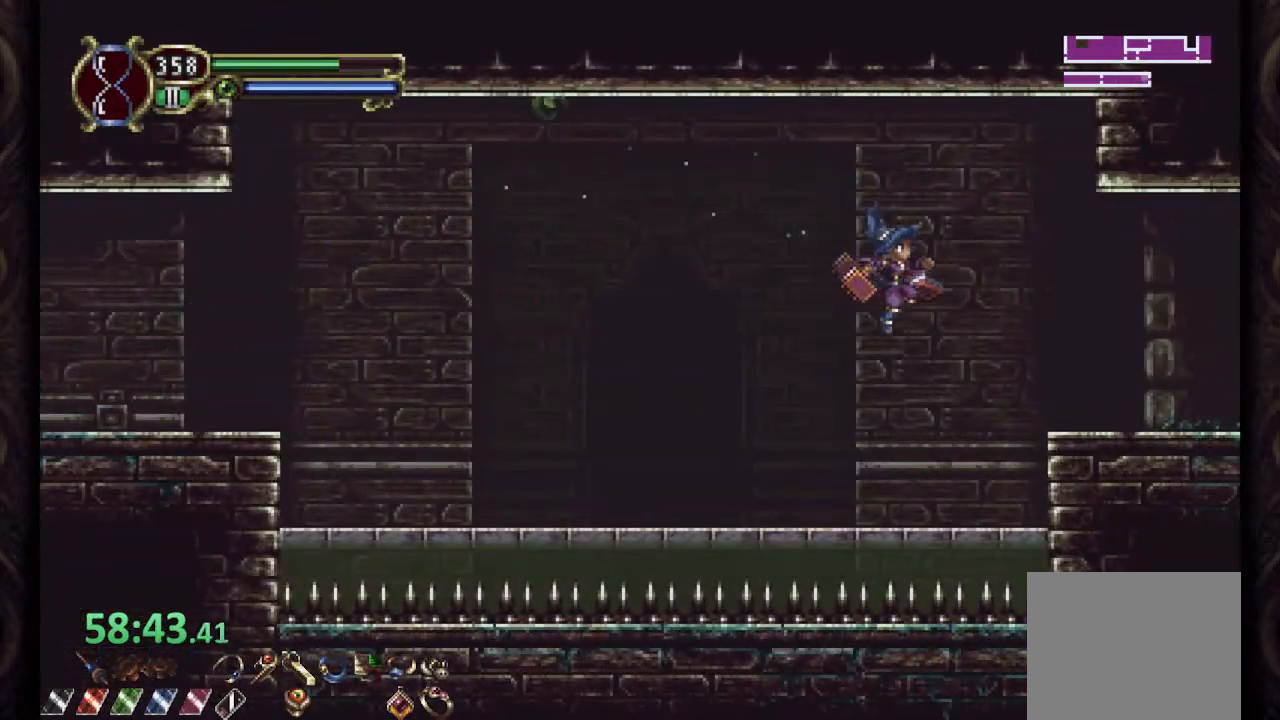
{"dt_ms": 500, "buttons": ["R1"], "left_stick": "right", "right_stick": "center", "events": [[50, "CROSS", "up"]]}
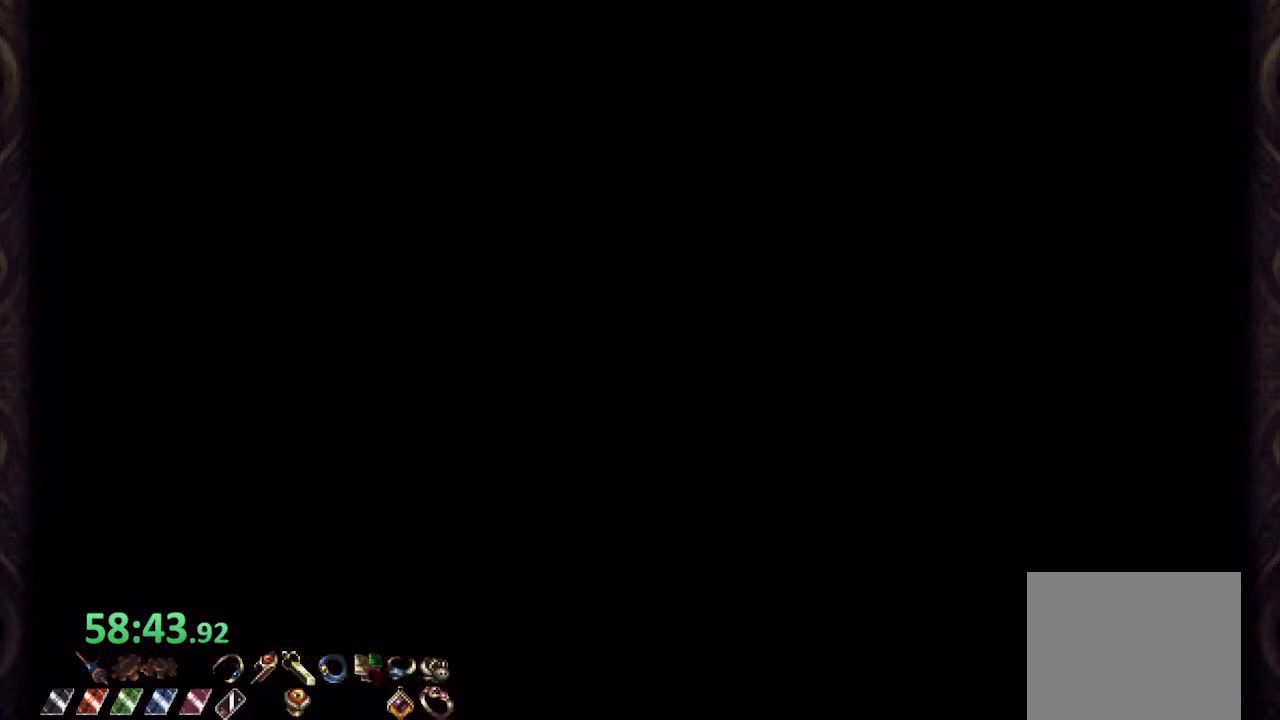
{"dt_ms": 500, "buttons": ["R1"], "left_stick": "right", "right_stick": "center", "events": [[83, "CROSS", "down"], [483, "CROSS", "up"]]}
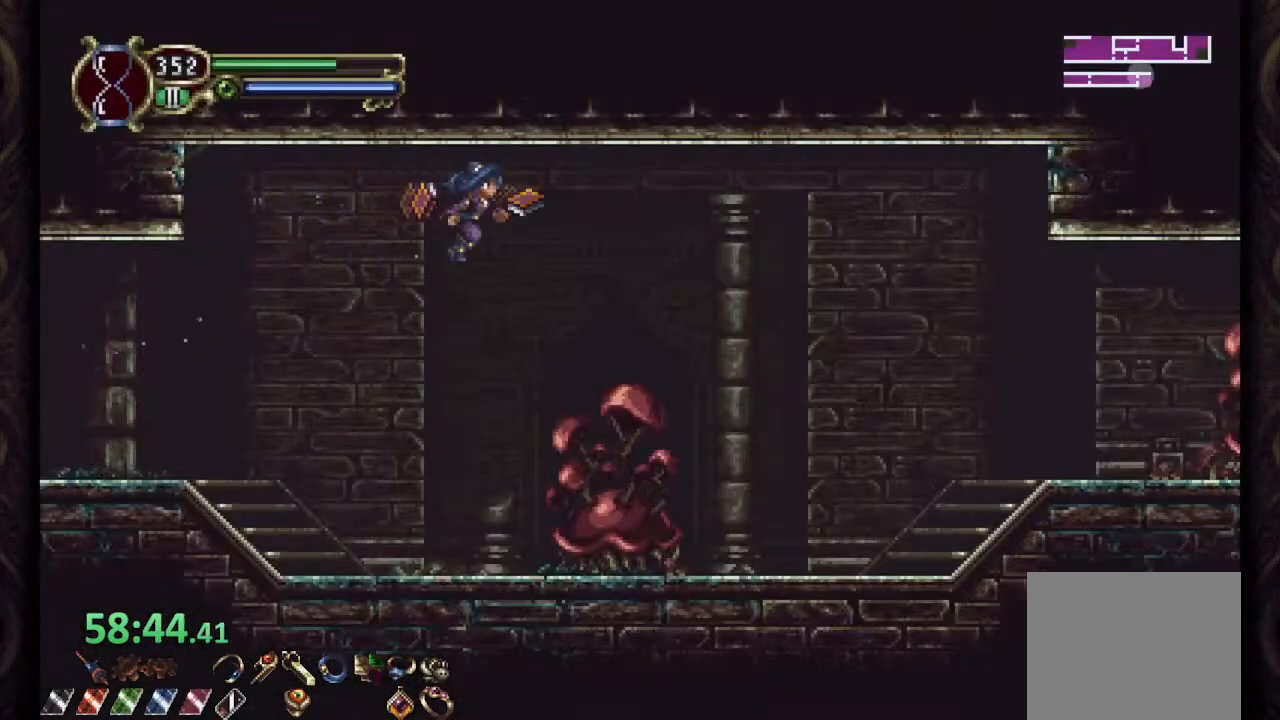
{"dt_ms": 1000, "buttons": [], "left_stick": "center", "right_stick": "center"}
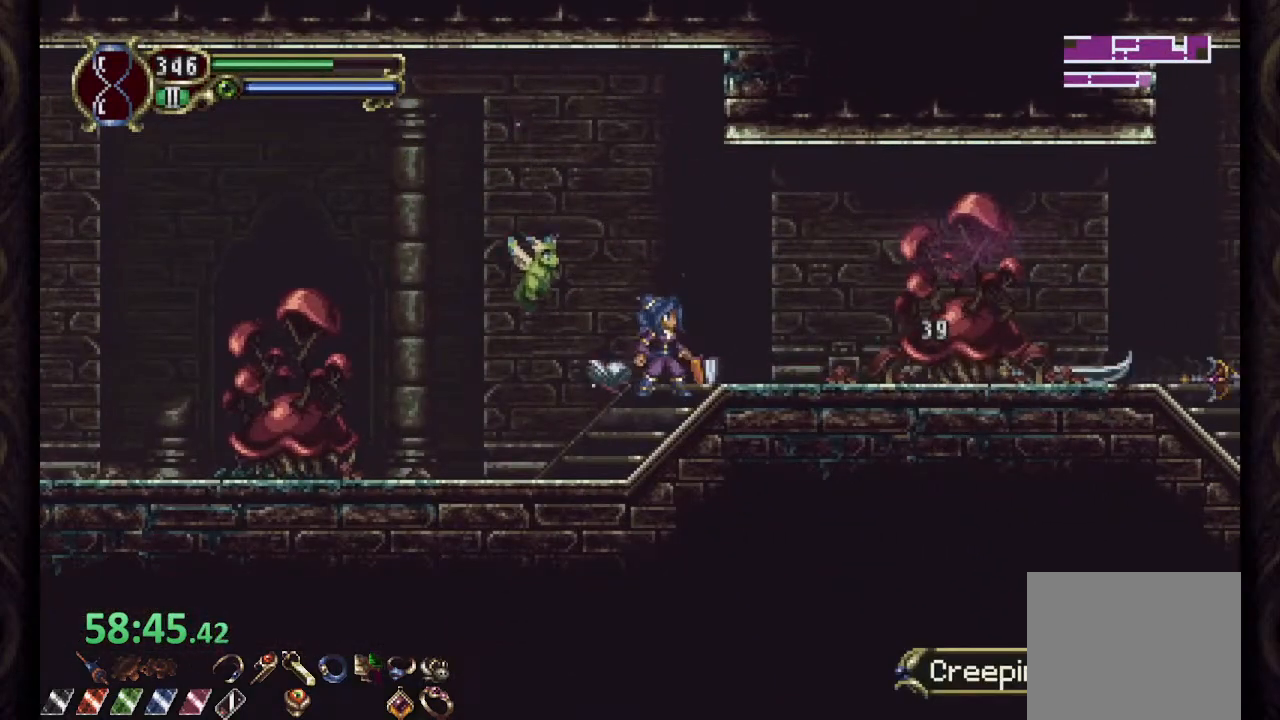
{"dt_ms": 500, "buttons": ["SQUARE"], "left_stick": "right", "right_stick": "center", "events": [[167, "CROSS", "down"], [233, "SQUARE", "down"], [267, "CROSS", "up"], [283, "SQUARE", "up"], [317, "SQUARE", "down"], [383, "SQUARE", "up"], [433, "SQUARE", "down"], [483, "left_stick", "right"]]}
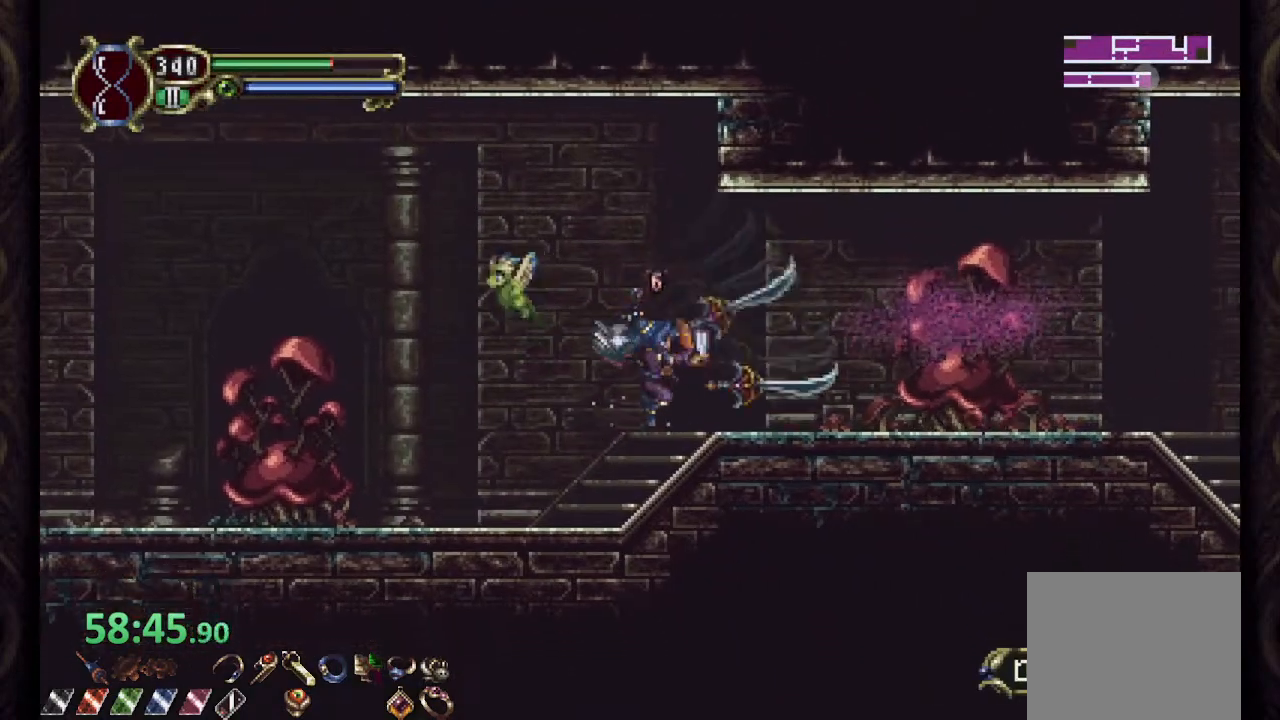
{"dt_ms": 500, "buttons": ["SQUARE"], "left_stick": "center", "right_stick": "center", "events": [[17, "SQUARE", "up"], [100, "left_stick", "center"], [350, "CROSS", "down"], [383, "SQUARE", "down"], [400, "CROSS", "up"], [450, "SQUARE", "up"], [500, "SQUARE", "down"]]}
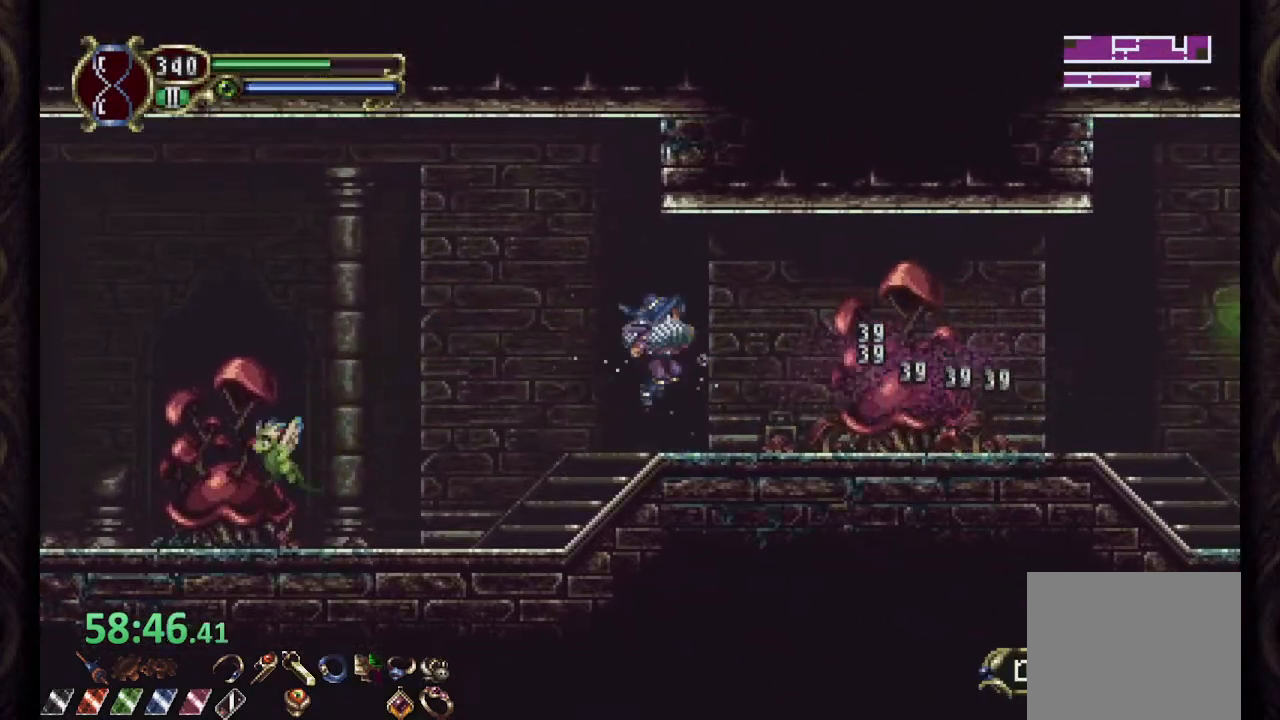
{"dt_ms": 500, "buttons": [], "left_stick": "center", "right_stick": "center", "events": [[67, "SQUARE", "up"], [117, "SQUARE", "down"], [183, "SQUARE", "up"]]}
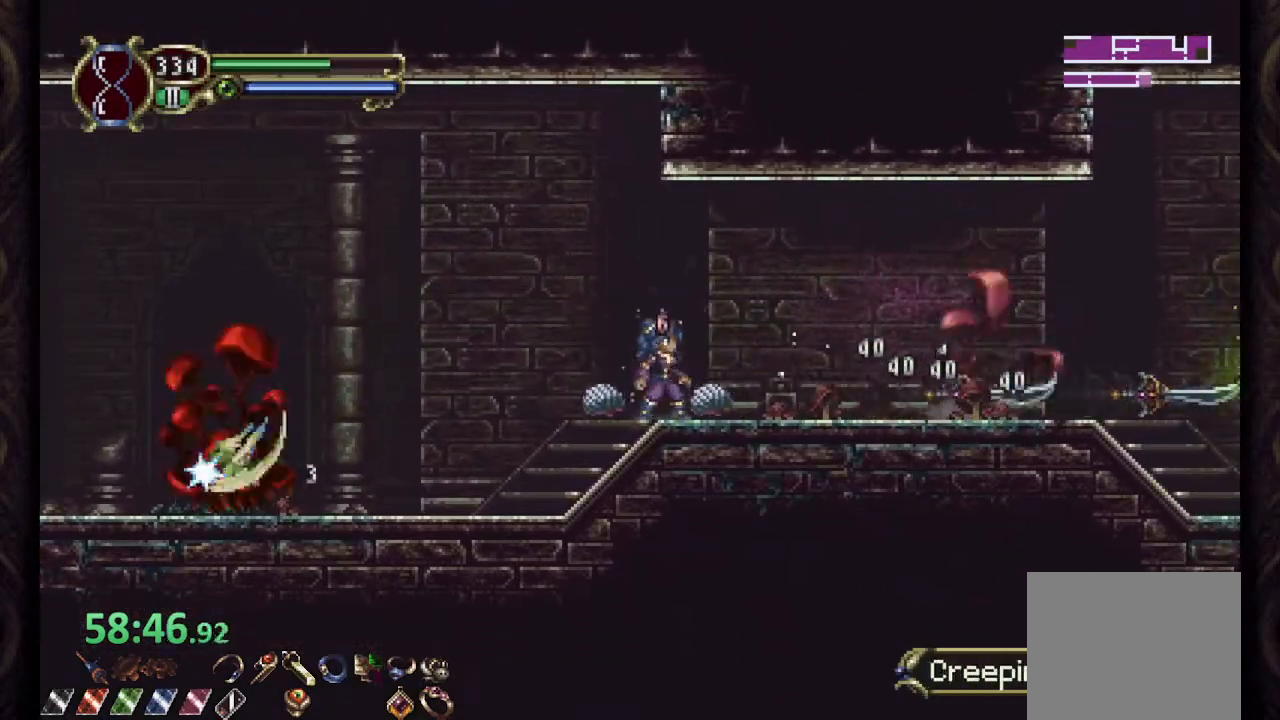
{"dt_ms": 500, "buttons": [], "left_stick": "center", "right_stick": "center", "events": []}
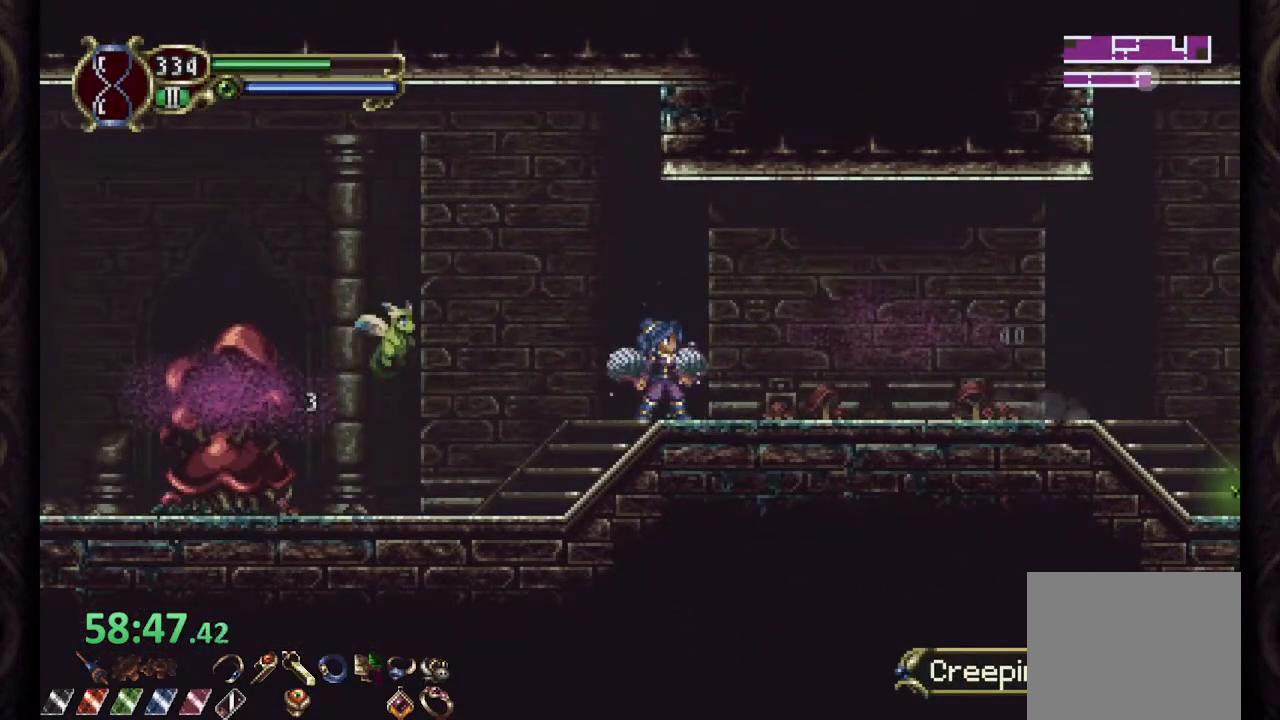
{"dt_ms": 500, "buttons": ["R1"], "left_stick": "right", "right_stick": "center", "events": [[200, "R1", "down"], [200, "left_stick", "right"], [233, "CROSS", "down"], [417, "CROSS", "up"]]}
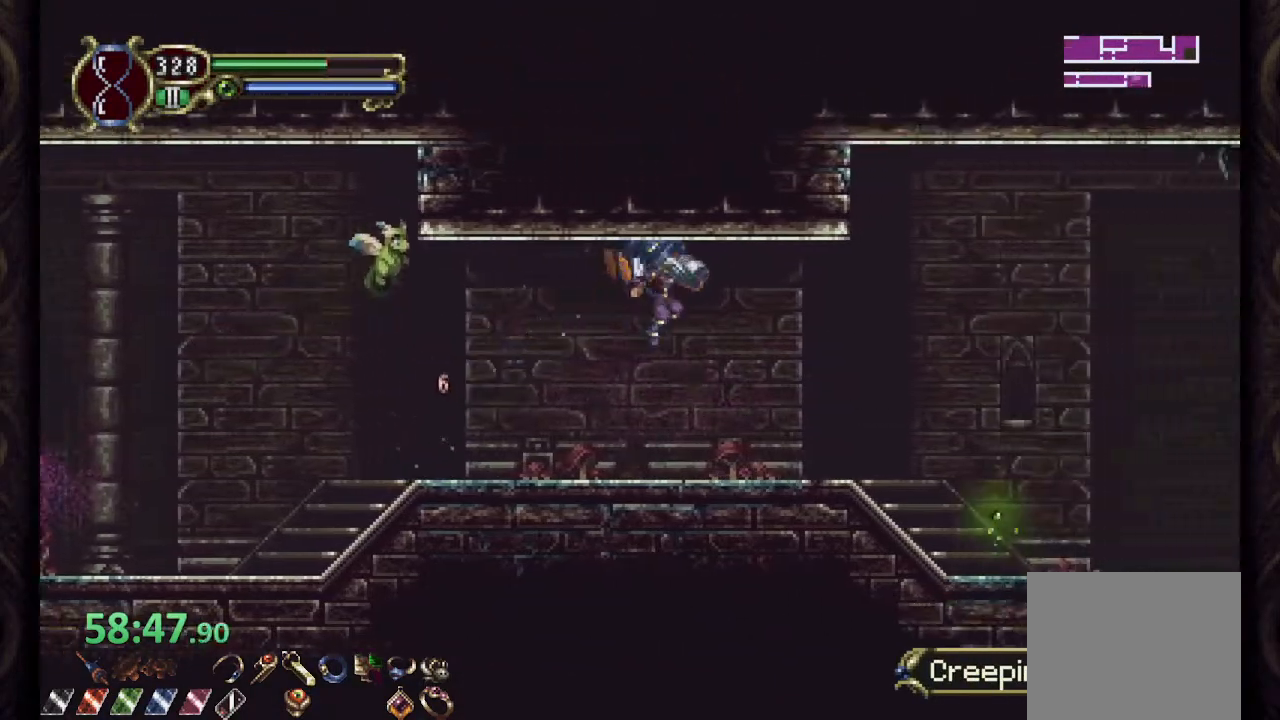
{"dt_ms": 500, "buttons": ["R1"], "left_stick": "right", "right_stick": "center", "events": [[33, "SQUARE", "down"], [100, "SQUARE", "up"], [183, "SQUARE", "down"], [233, "SQUARE", "up"], [300, "SQUARE", "down"], [350, "SQUARE", "up"]]}
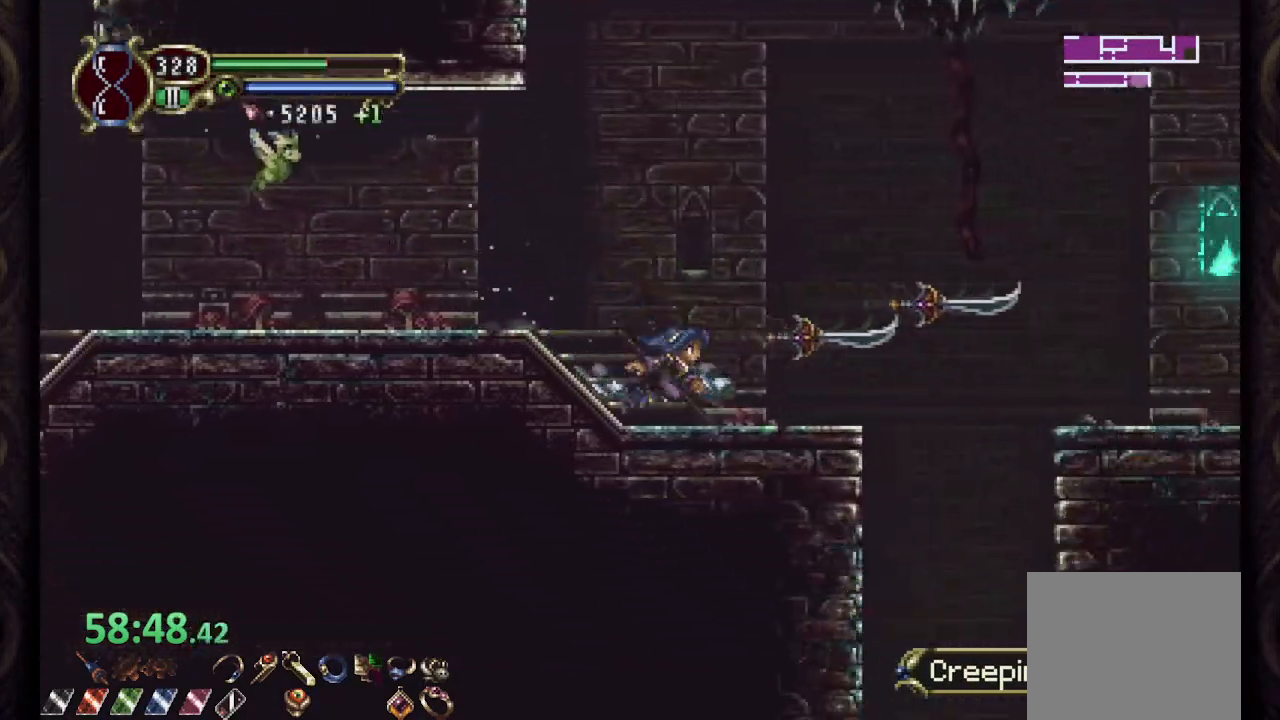
{"dt_ms": 1000, "buttons": [], "left_stick": "center", "right_stick": "center"}
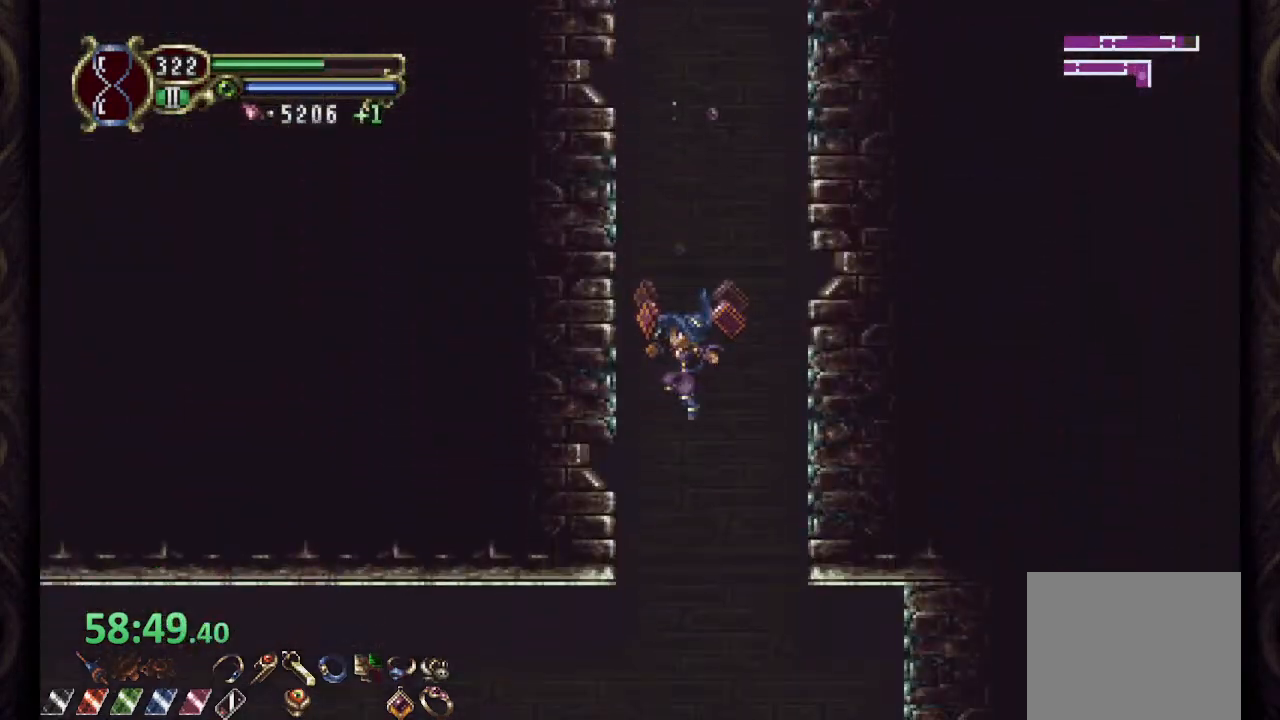
{"dt_ms": 500, "buttons": ["R1"], "left_stick": "left", "right_stick": "center", "events": [[200, "R1", "down"], [200, "left_stick", "left"]]}
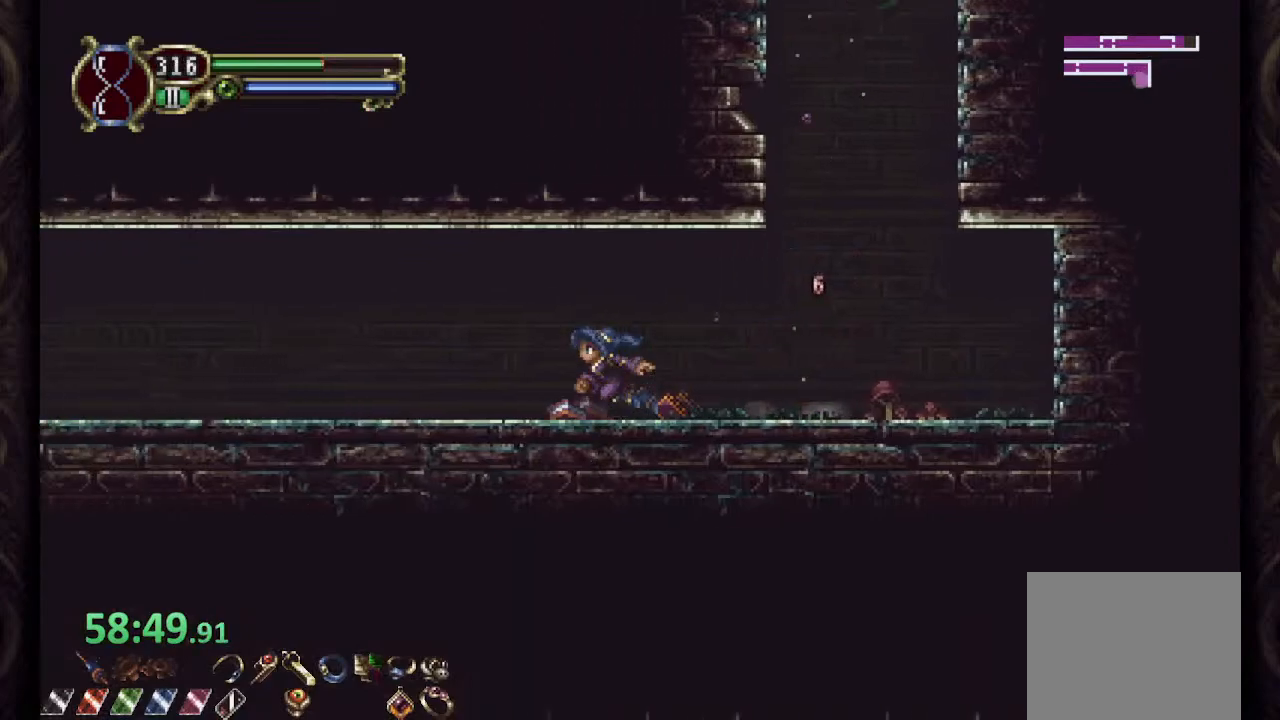
{"dt_ms": 500, "buttons": ["R1"], "left_stick": "left", "right_stick": "center", "events": []}
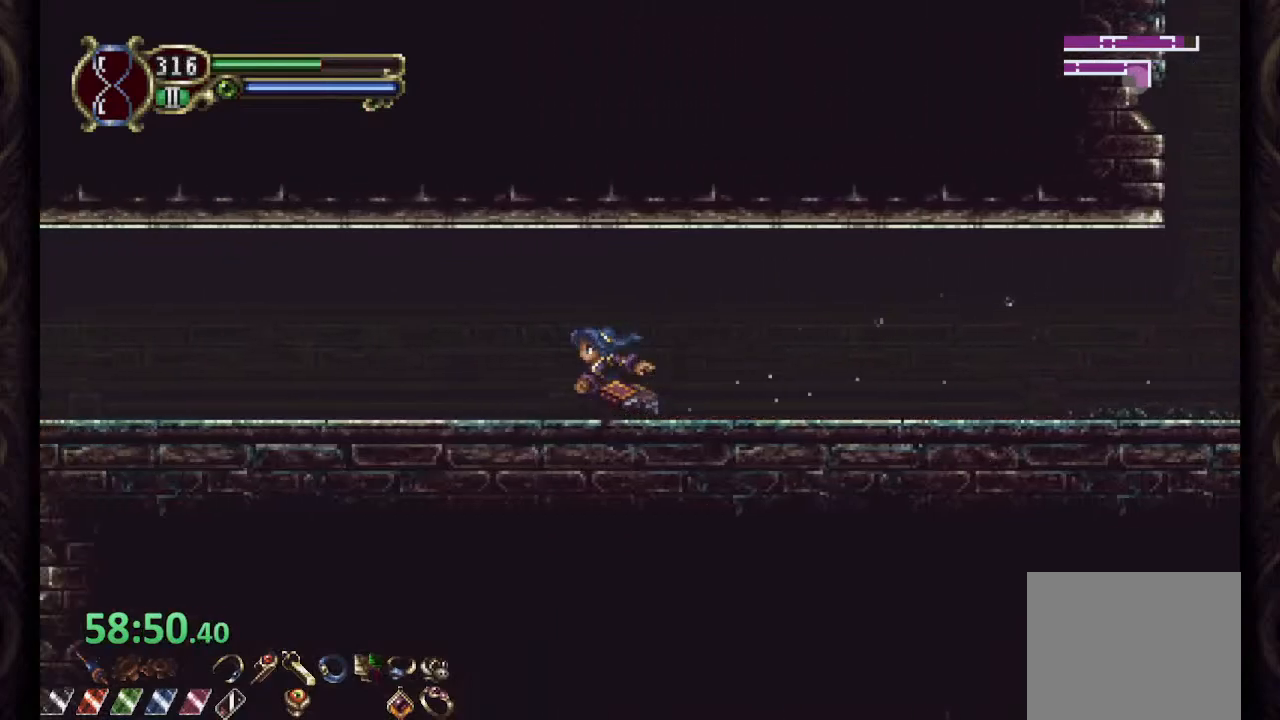
{"dt_ms": 500, "buttons": ["CROSS", "R1"], "left_stick": "left", "right_stick": "center", "events": [[417, "CROSS", "down"]]}
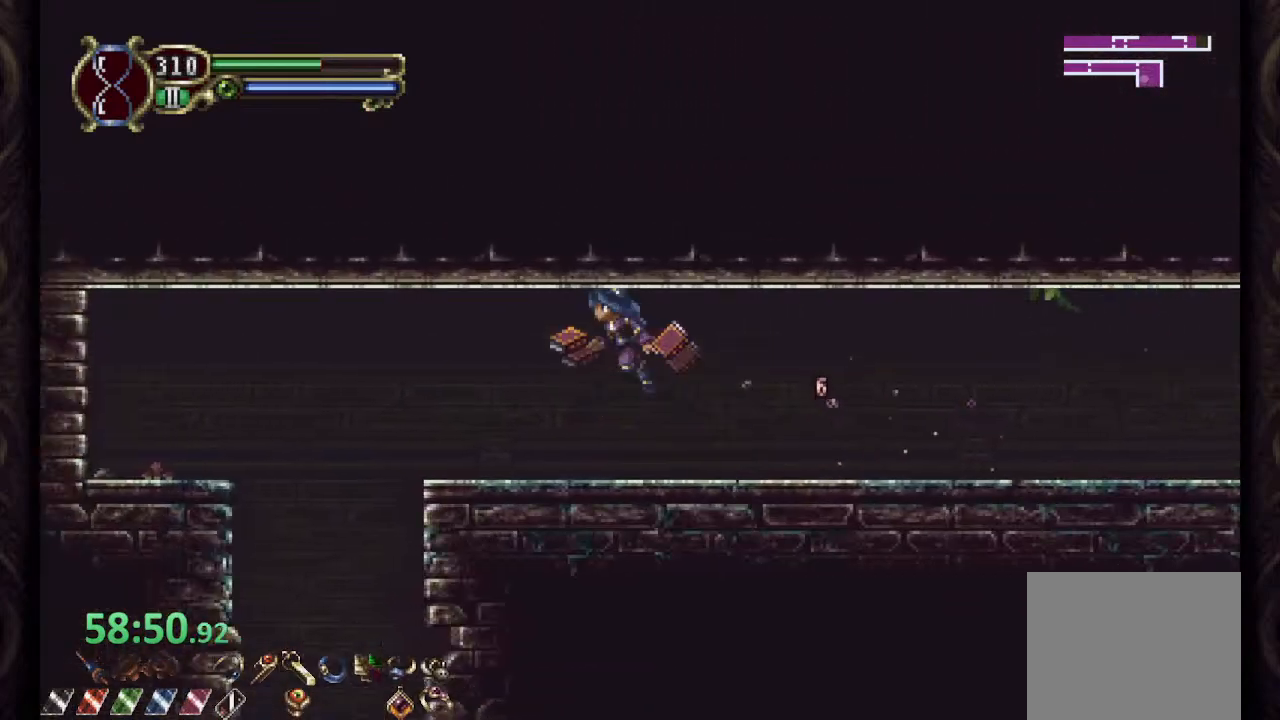
{"dt_ms": 500, "buttons": [], "left_stick": "center", "right_stick": "center"}
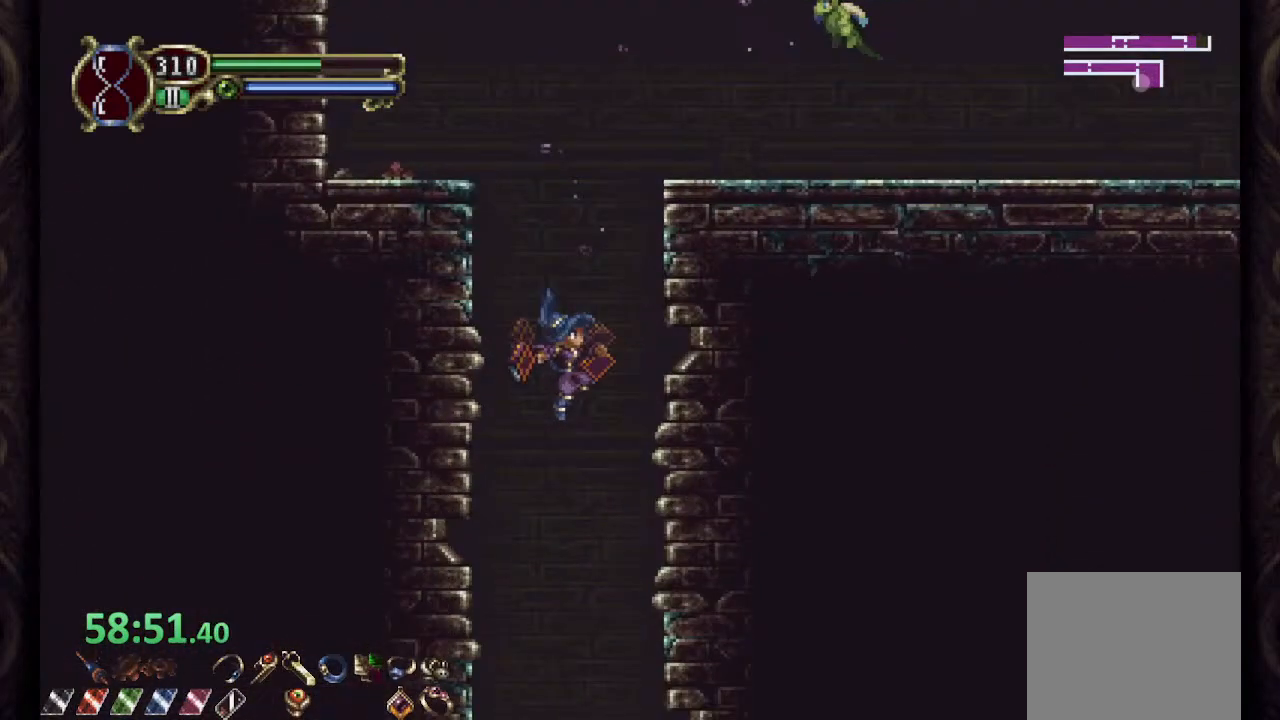
{"dt_ms": 500, "buttons": [], "left_stick": "center", "right_stick": "center", "events": [[83, "SQUARE", "down"], [150, "SQUARE", "up"], [233, "SQUARE", "down"], [283, "SQUARE", "up"], [333, "SQUARE", "down"], [400, "SQUARE", "up"]]}